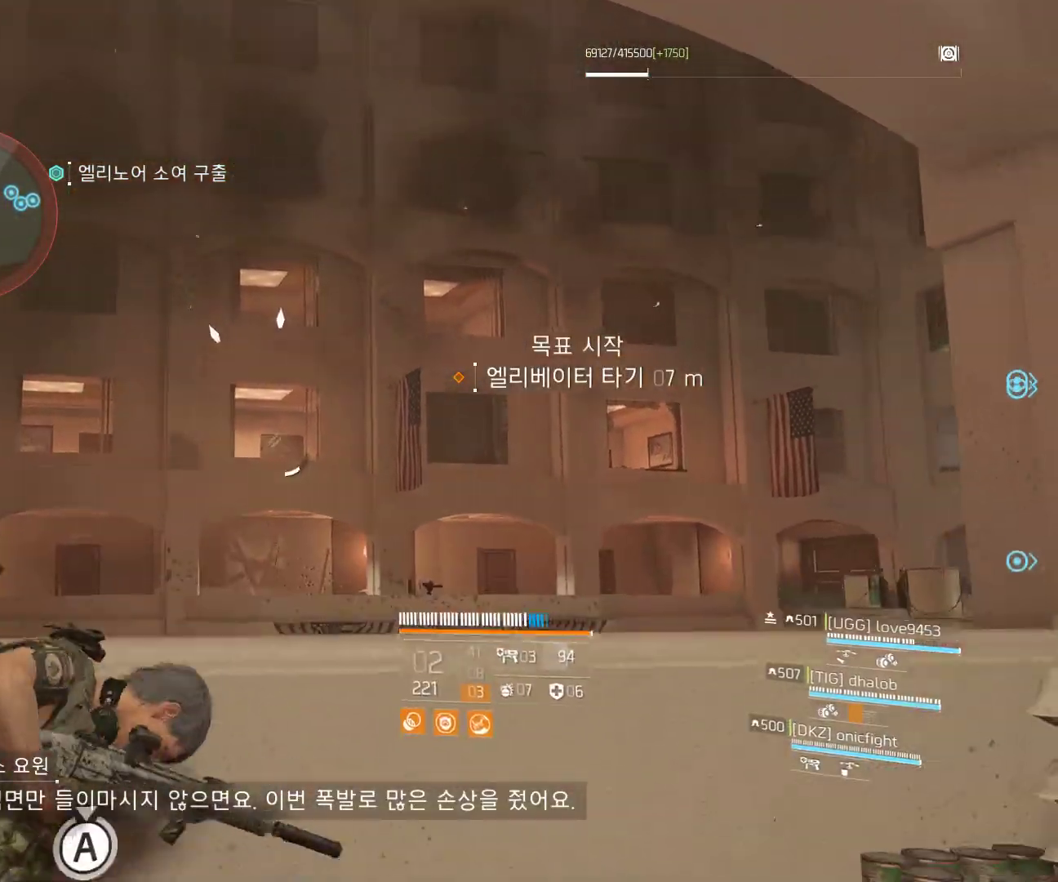
Gameplay with a controller (Xbox layout); each line is a JSON object with the inputs held at the frame after it. "events" lists button and stick changes between this image and that frame as [ms after this image, input, new state], when the widget could be followed in between. Not read: DPAD_DOWN DPAD_LEFT DPAD_RIGHT DPAD_UP HOME L1 L2 L3 R1 R2 R3 TOUCHPAD other_buttons right_stick.
{"buttons": [], "left_stick": "right", "events": [[317, "left_stick", "right"]]}
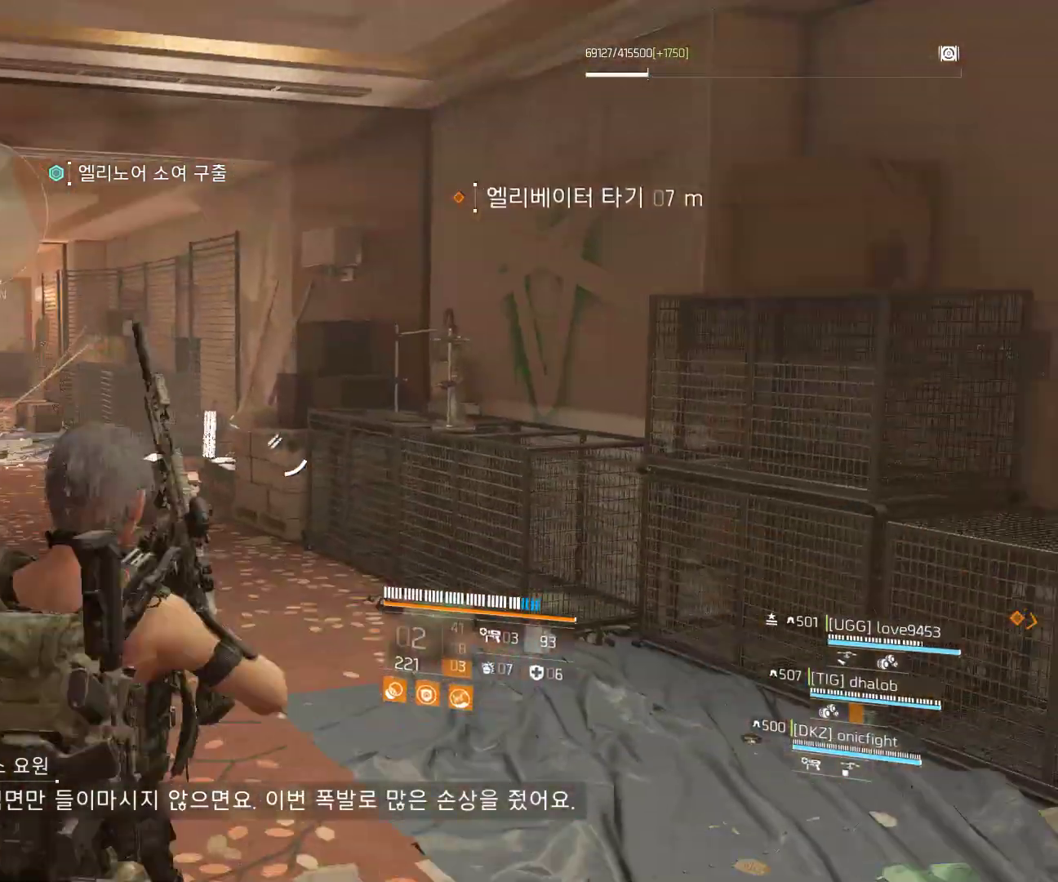
{"buttons": [], "left_stick": "right", "events": []}
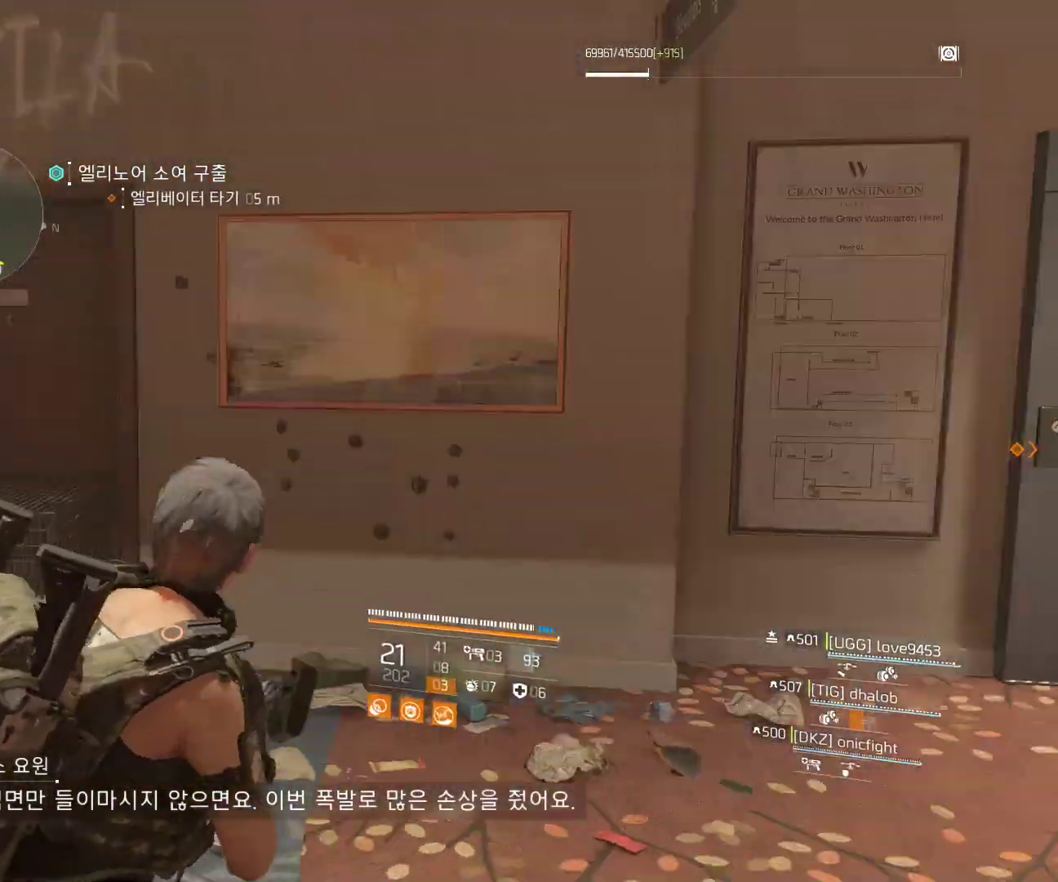
{"buttons": [], "left_stick": "up-right", "events": [[217, "left_stick", "up"], [333, "left_stick", "up-right"]]}
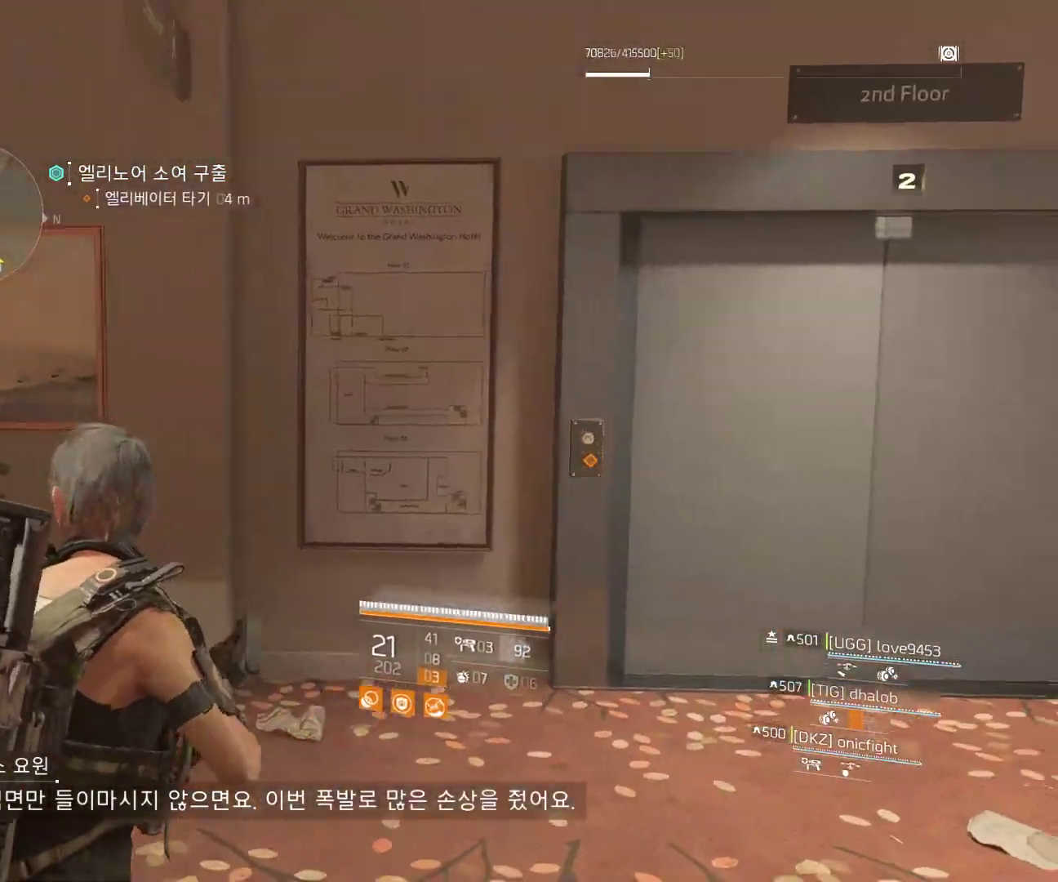
{"buttons": [], "left_stick": "up", "events": [[467, "left_stick", "up"]]}
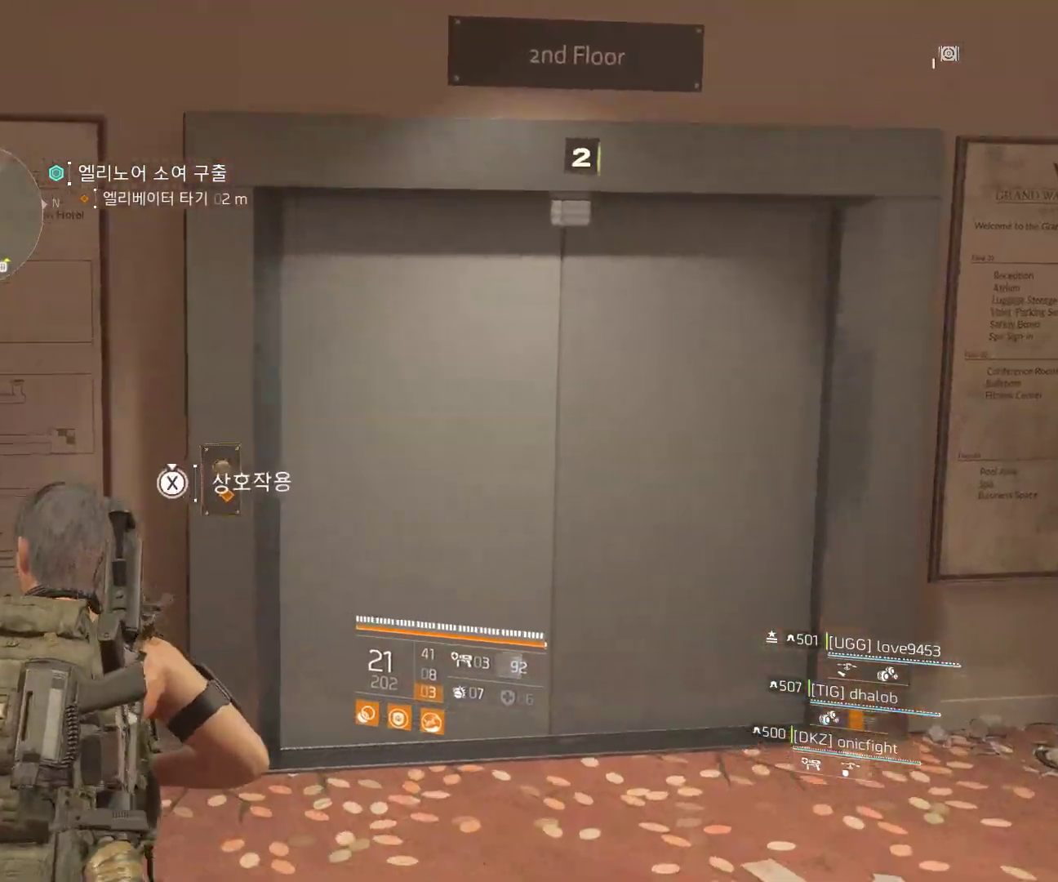
{"buttons": [], "left_stick": "center", "events": [[150, "left_stick", "center"], [383, "B", "down"], [433, "B", "up"]]}
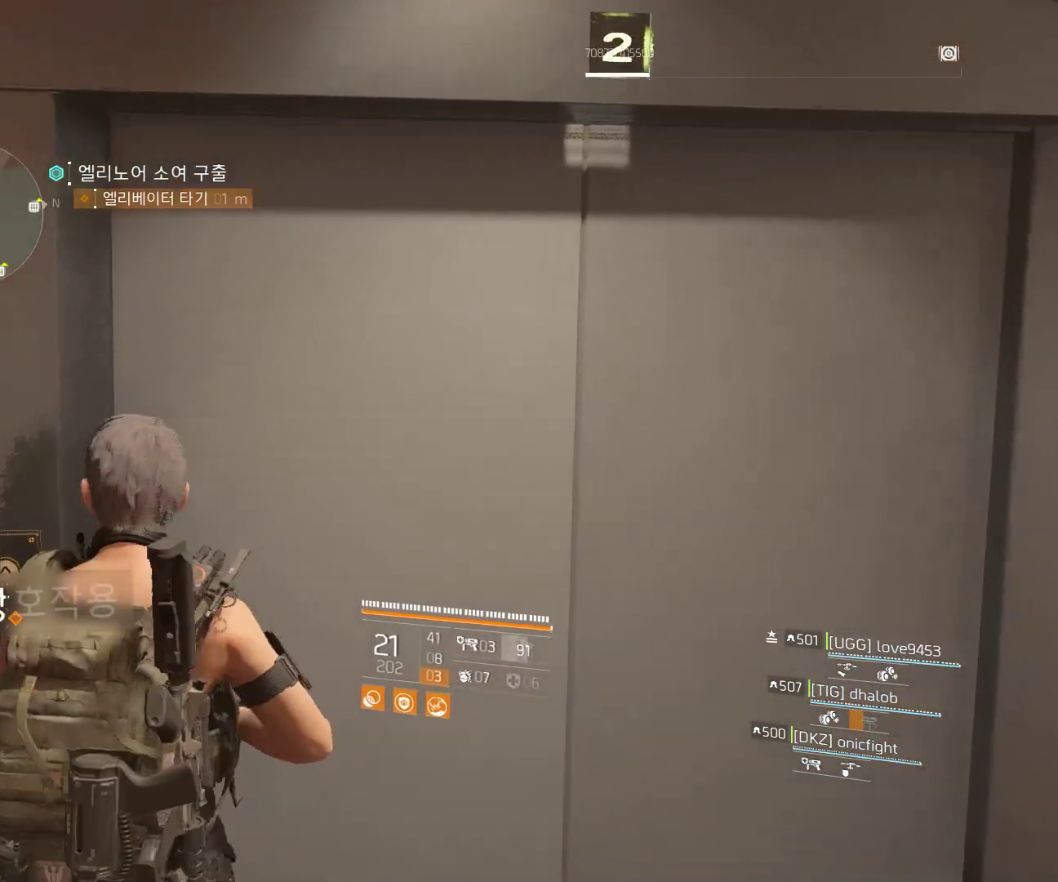
{"buttons": [], "left_stick": "center", "events": []}
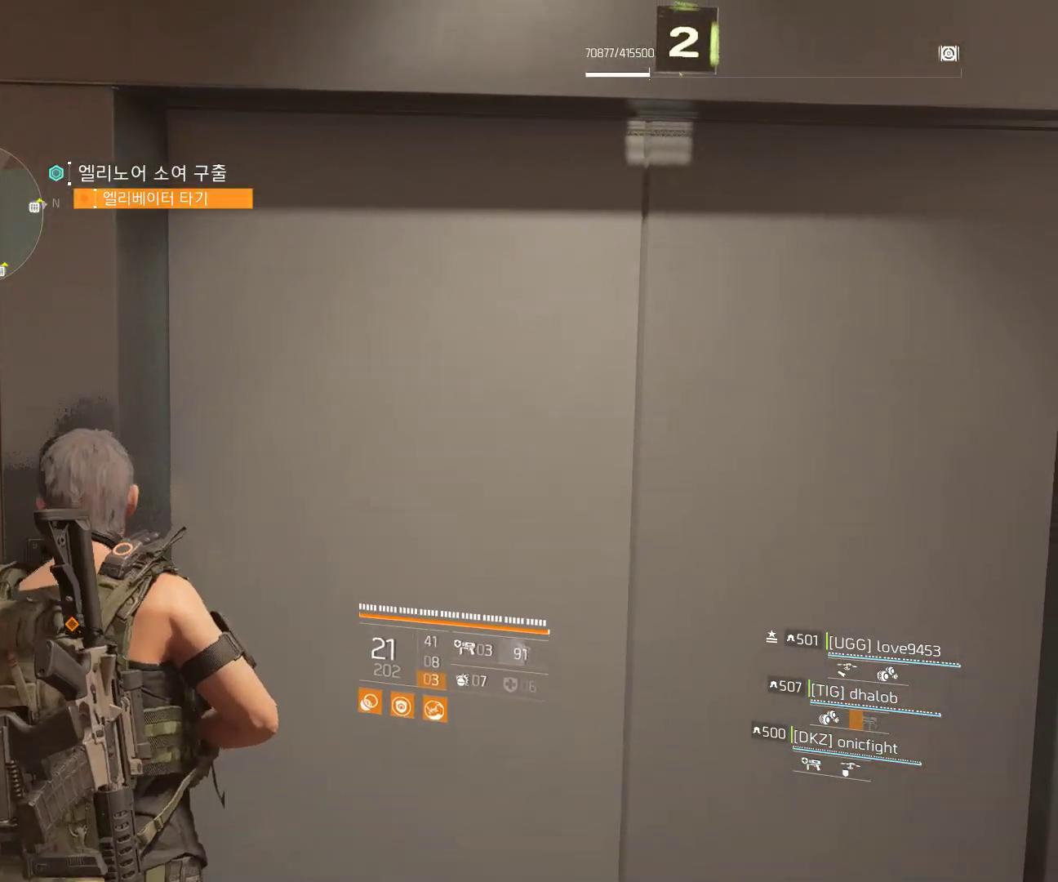
{"buttons": [], "left_stick": "center", "events": []}
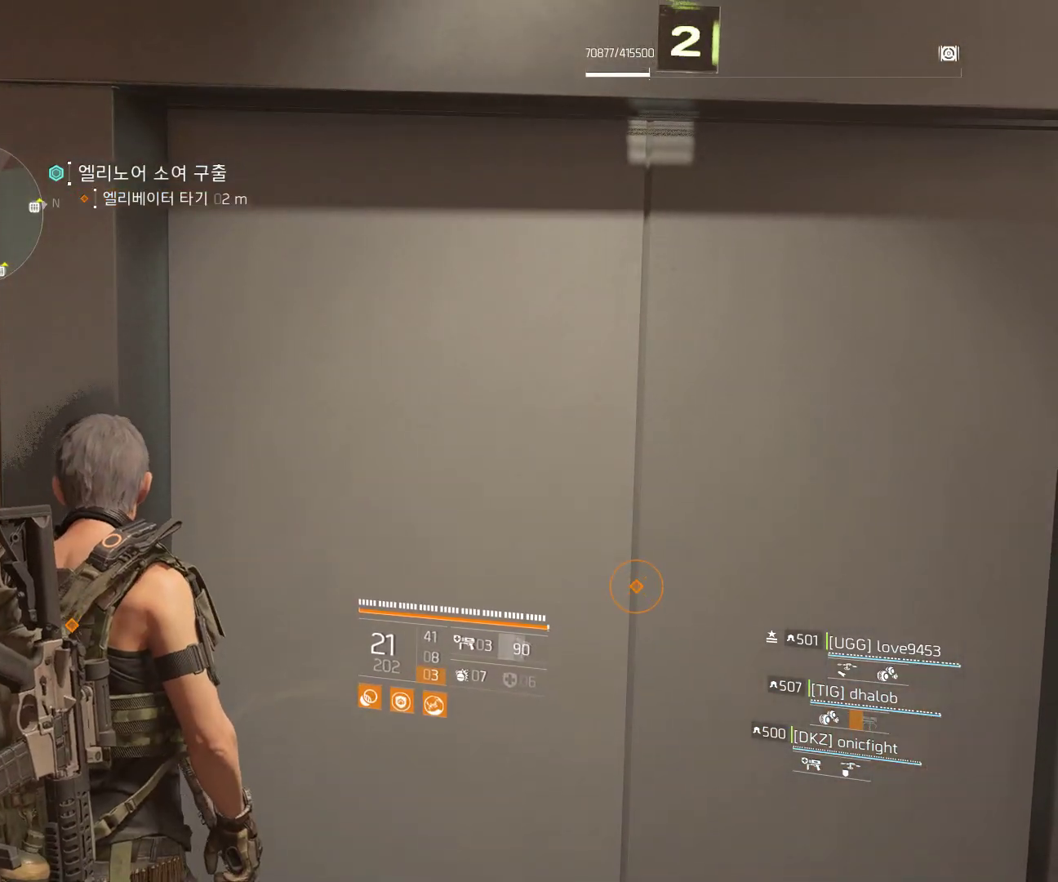
{"buttons": [], "left_stick": "center", "events": []}
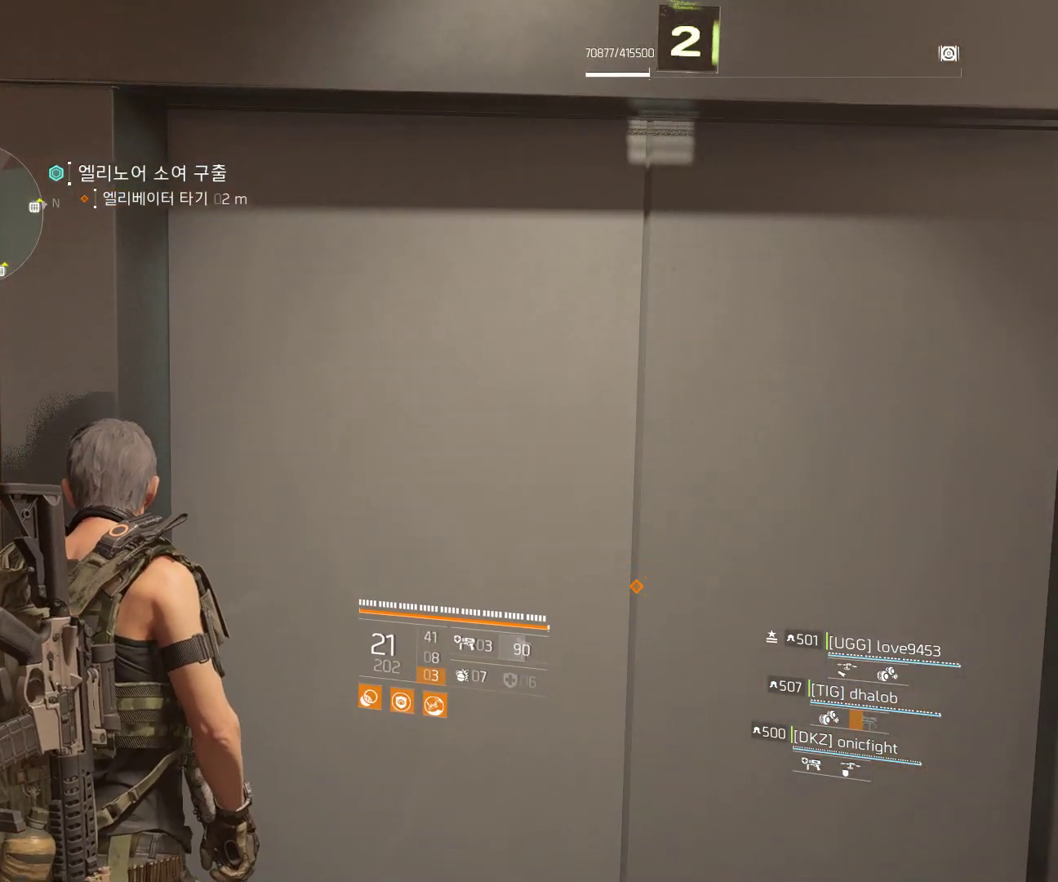
{"buttons": [], "left_stick": "center", "events": []}
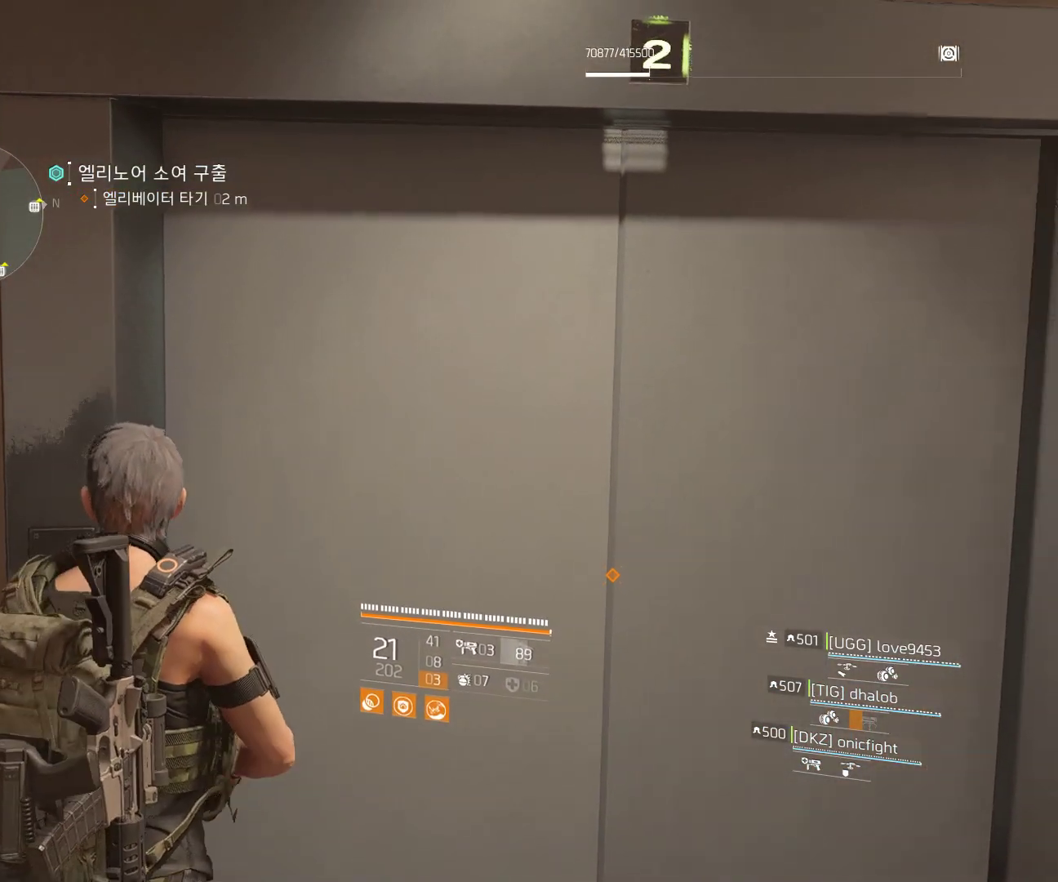
{"buttons": [], "left_stick": "center", "events": [[183, "left_stick", "right"], [483, "left_stick", "center"]]}
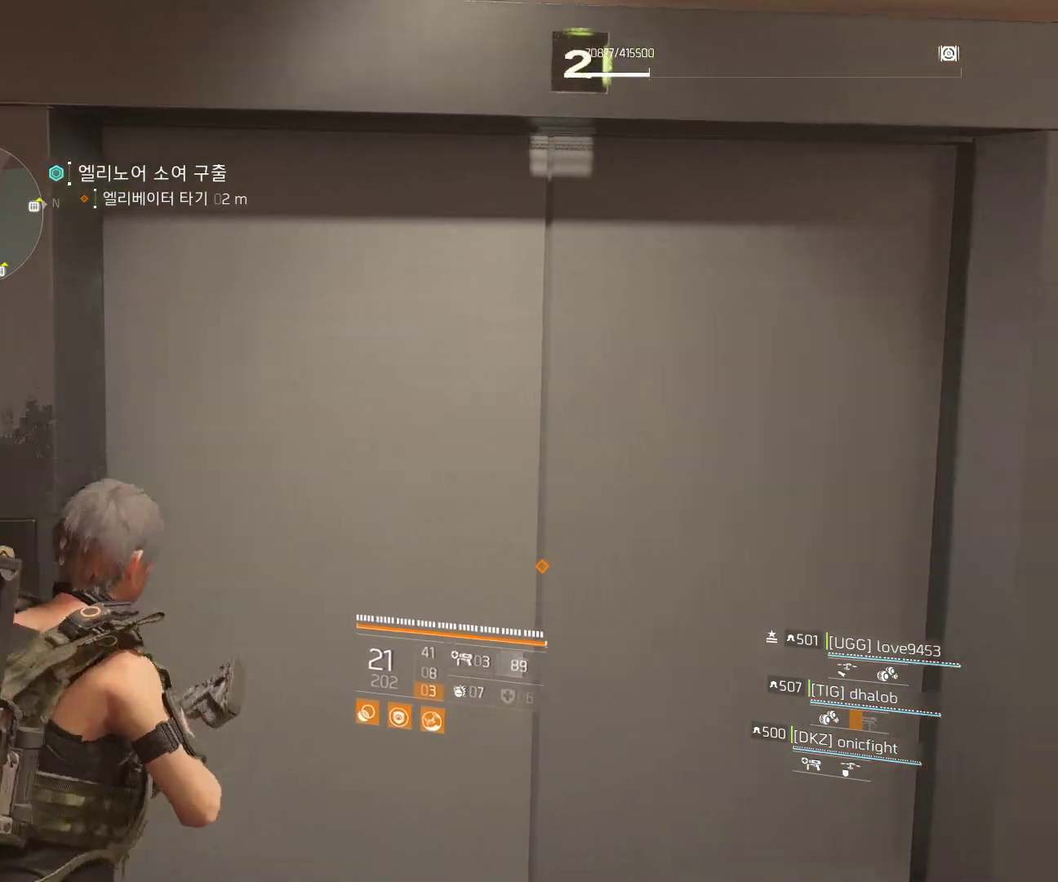
{"buttons": [], "left_stick": "center", "events": [[367, "Y", "down"], [467, "Y", "up"]]}
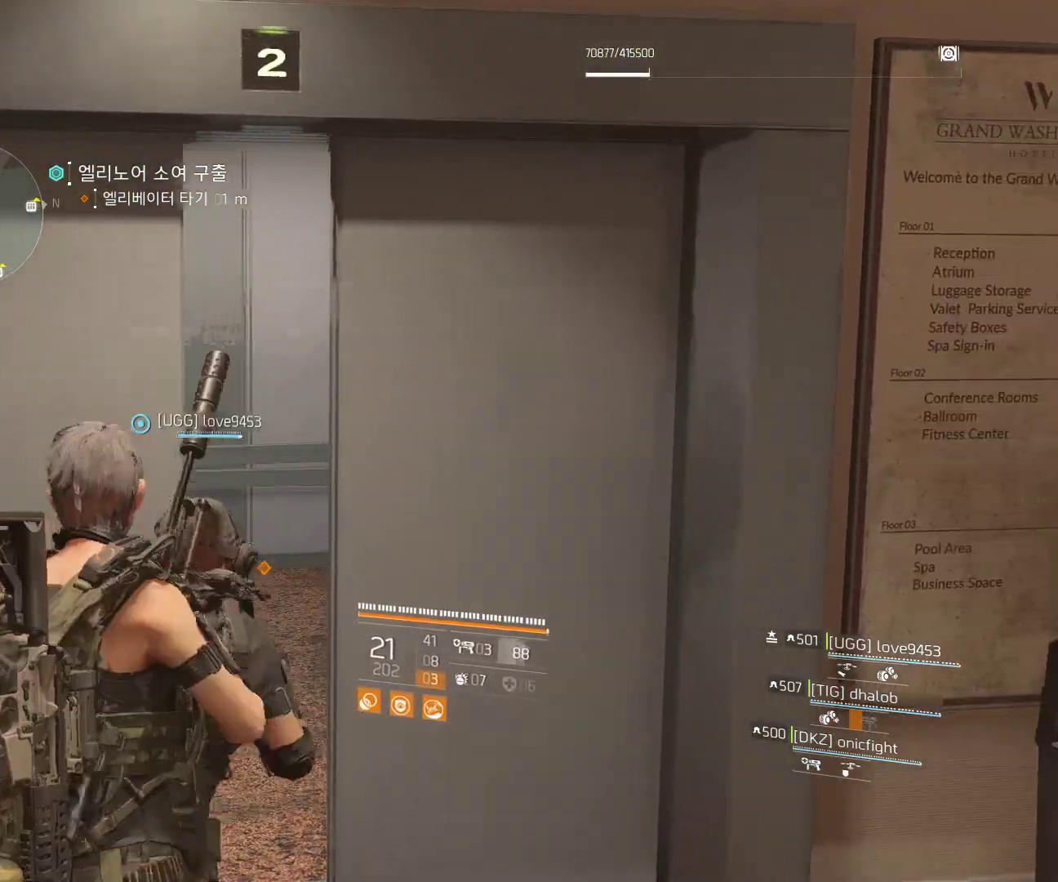
{"buttons": [], "left_stick": "up", "events": [[167, "left_stick", "up"]]}
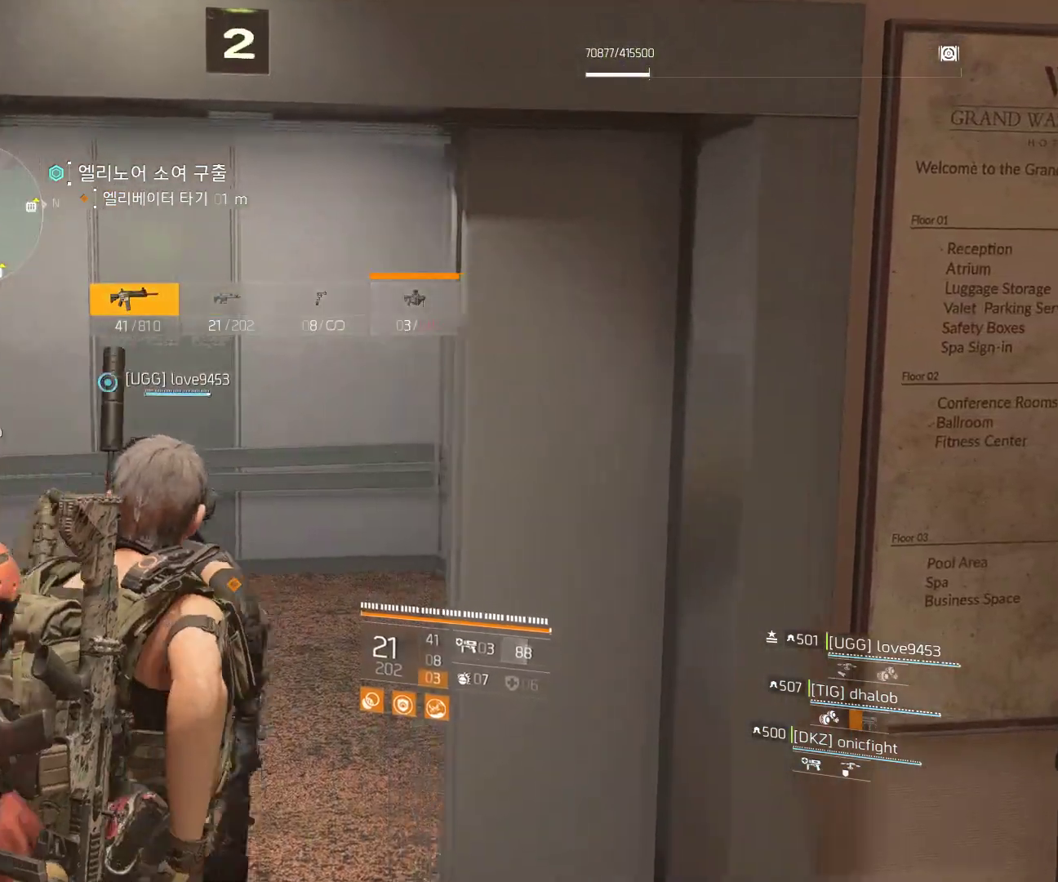
{"buttons": [], "left_stick": "up", "events": []}
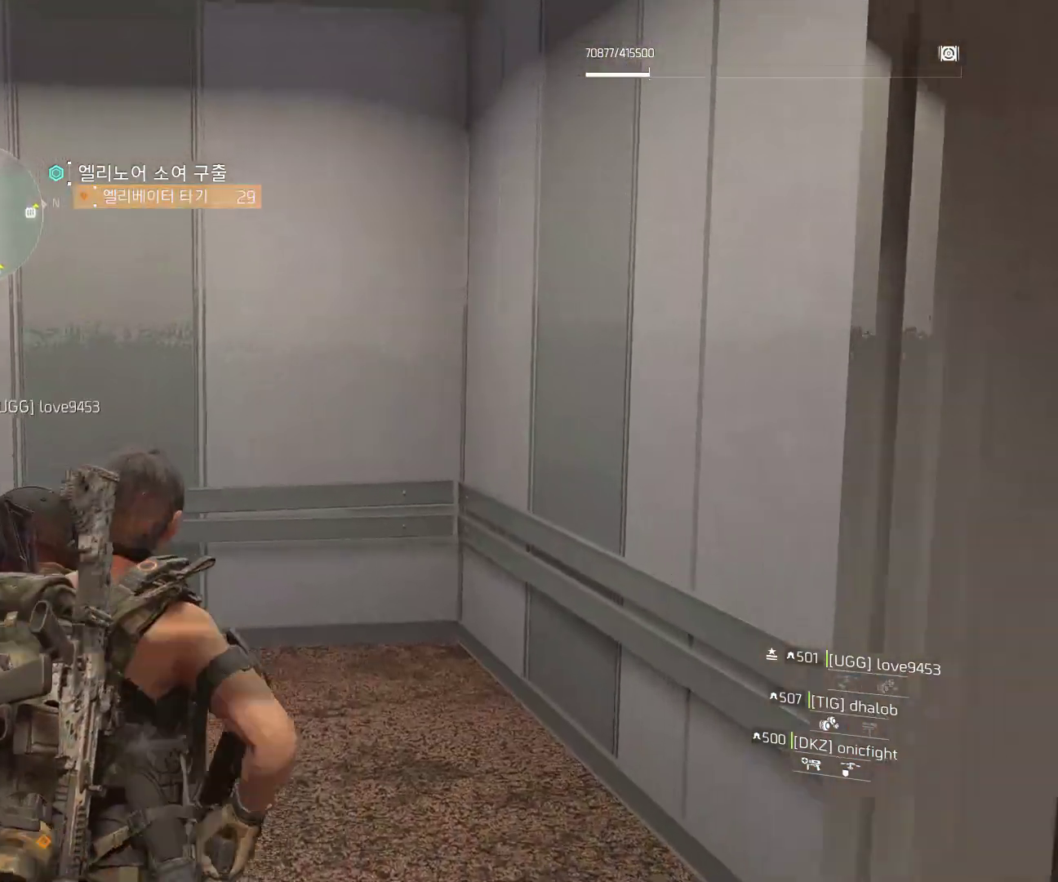
{"buttons": [], "left_stick": "center", "events": [[300, "left_stick", "center"]]}